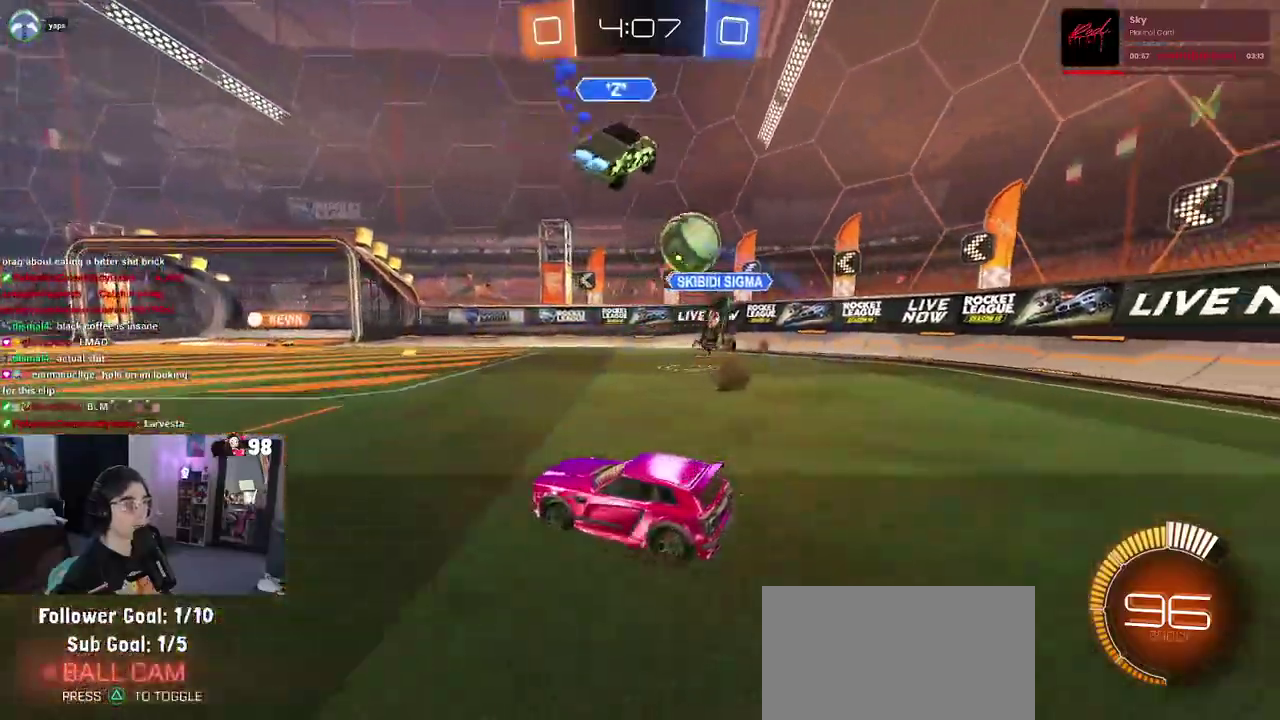
Gameplay with a controller (PlayStation layout); each line is a JSON object with the inputs held at the frame after it. "button_events" lists button changes between this image and that frame as [ms after this image, input, new state], when the widget could be followed in between (sticks are given only as held states). Not read: L1 L2 R1 TOUCHPAD.
{"buttons": ["R2"], "left_stick": "center", "right_stick": "center", "button_events": []}
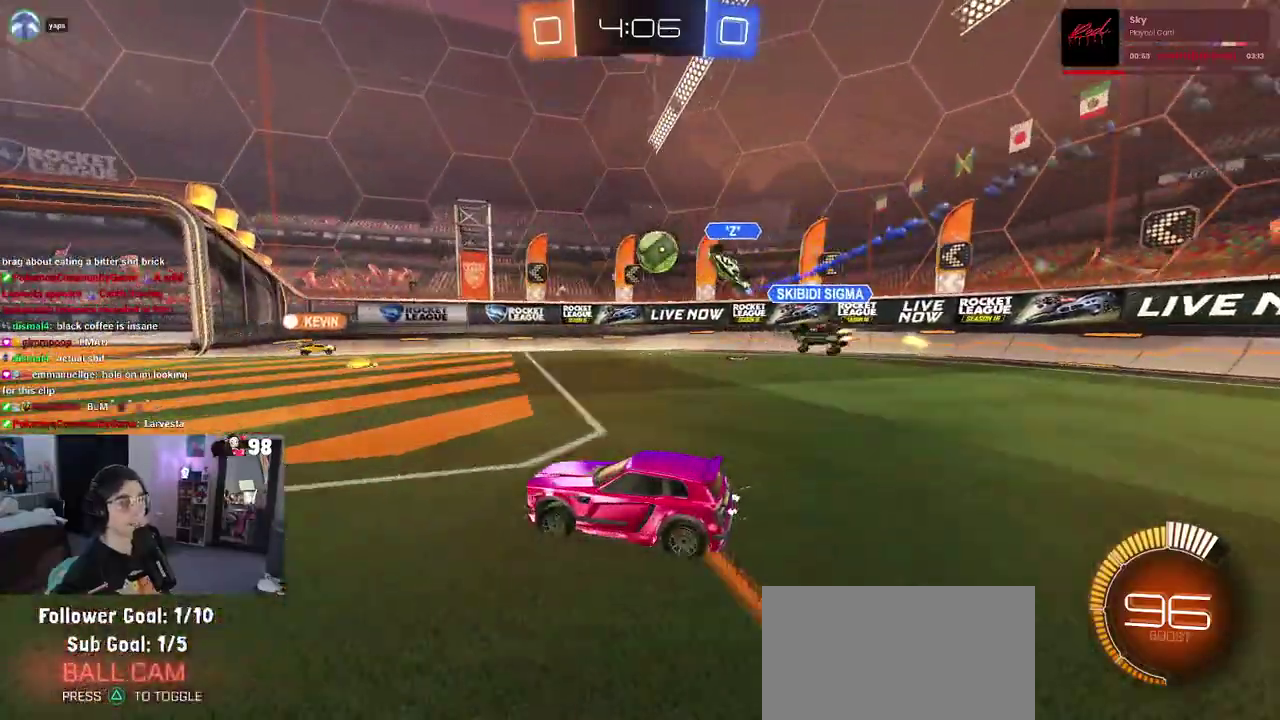
{"buttons": ["R2"], "left_stick": "right", "right_stick": "center", "button_events": []}
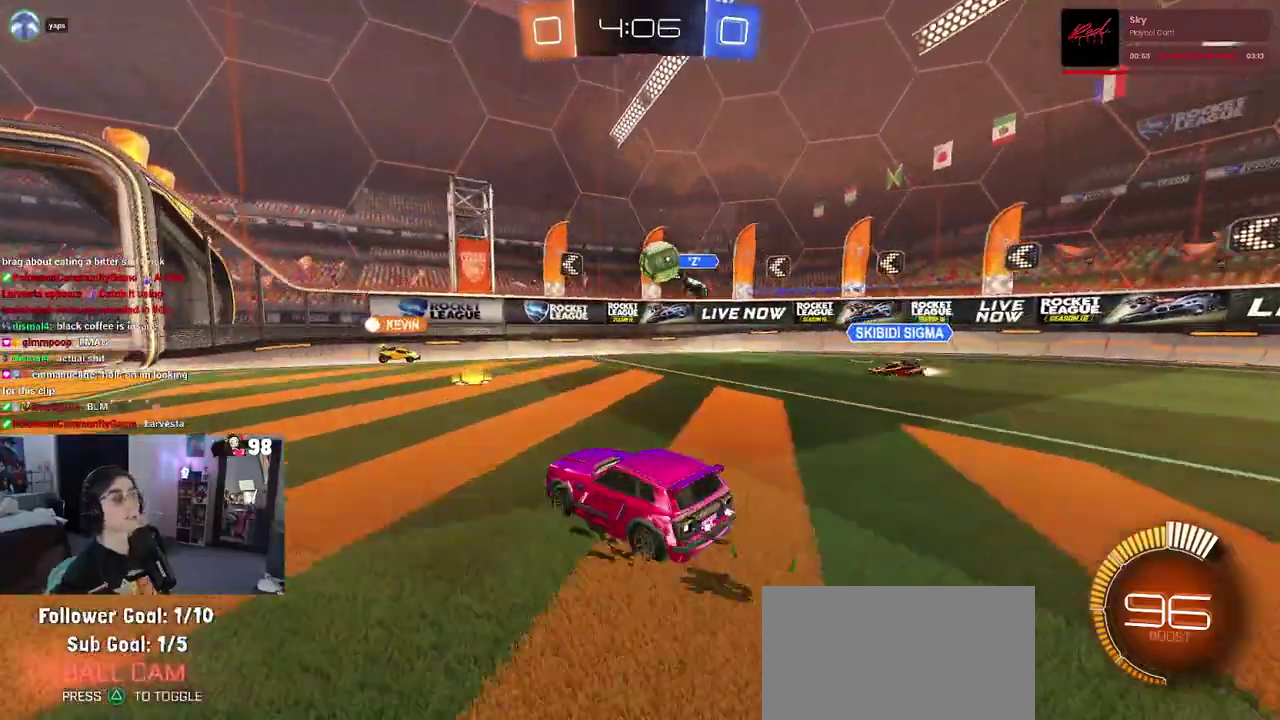
{"buttons": ["CROSS", "R2"], "left_stick": "down", "right_stick": "center", "button_events": [[467, "CROSS", "down"]]}
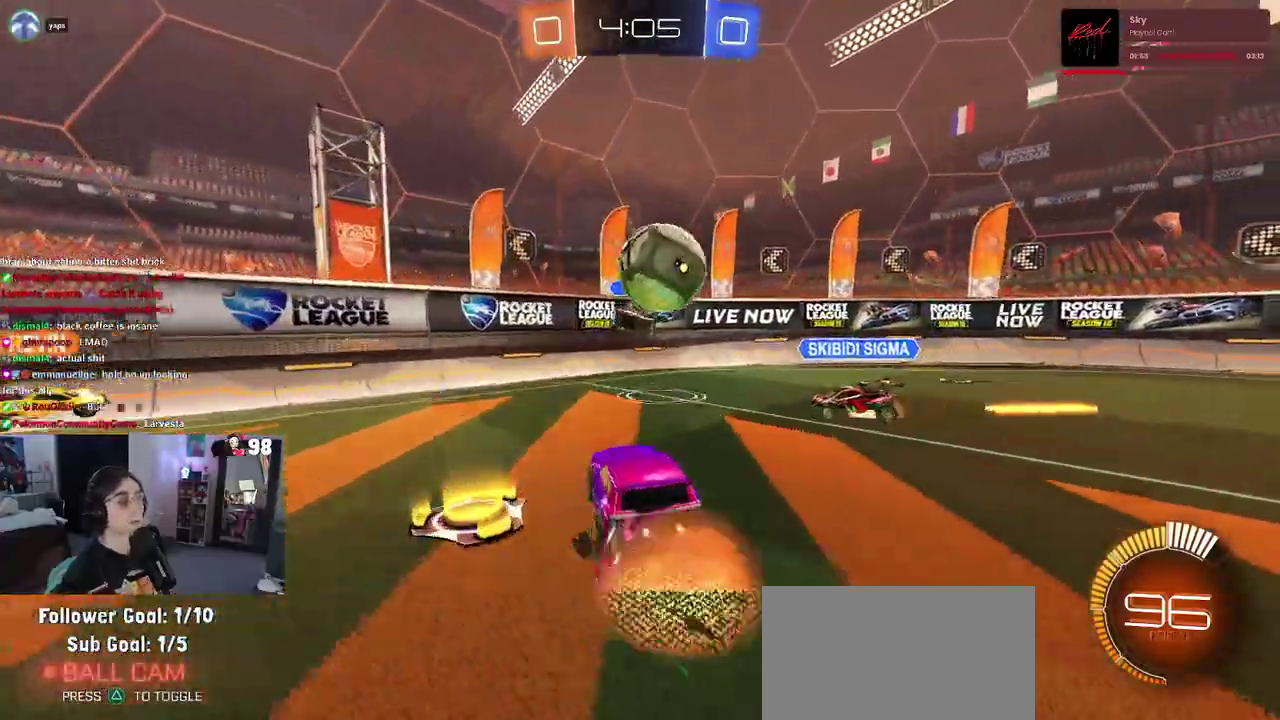
{"buttons": ["SQUARE", "R2"], "left_stick": "right", "right_stick": "center", "button_events": [[117, "CROSS", "up"], [317, "SQUARE", "down"]]}
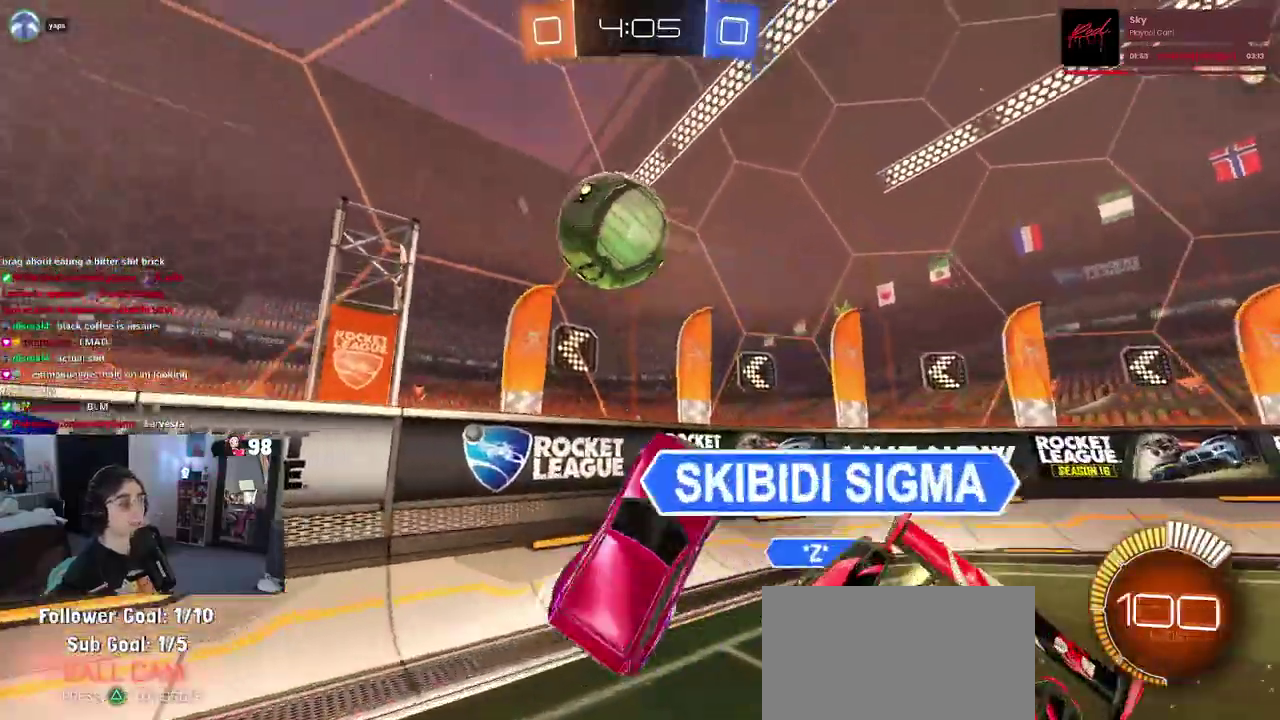
{"buttons": ["R2"], "left_stick": "up-right", "right_stick": "center", "button_events": [[83, "SQUARE", "up"]]}
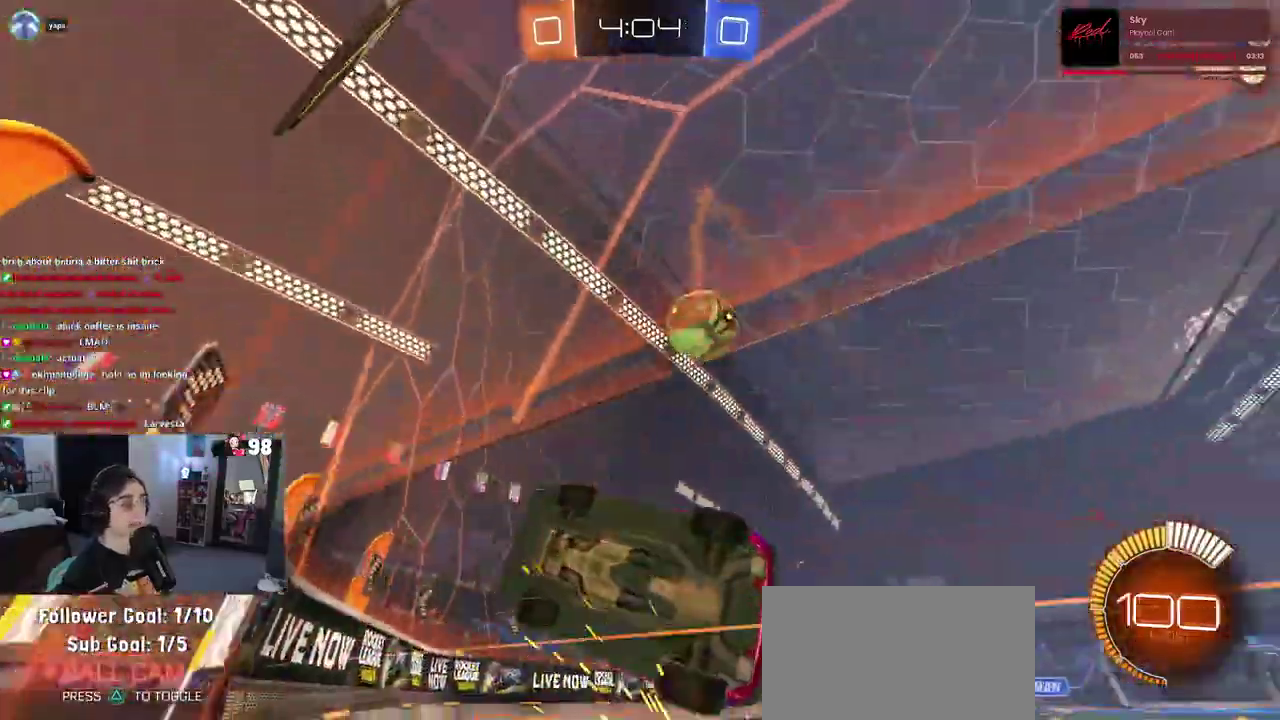
{"buttons": ["R2"], "left_stick": "center", "right_stick": "center", "button_events": []}
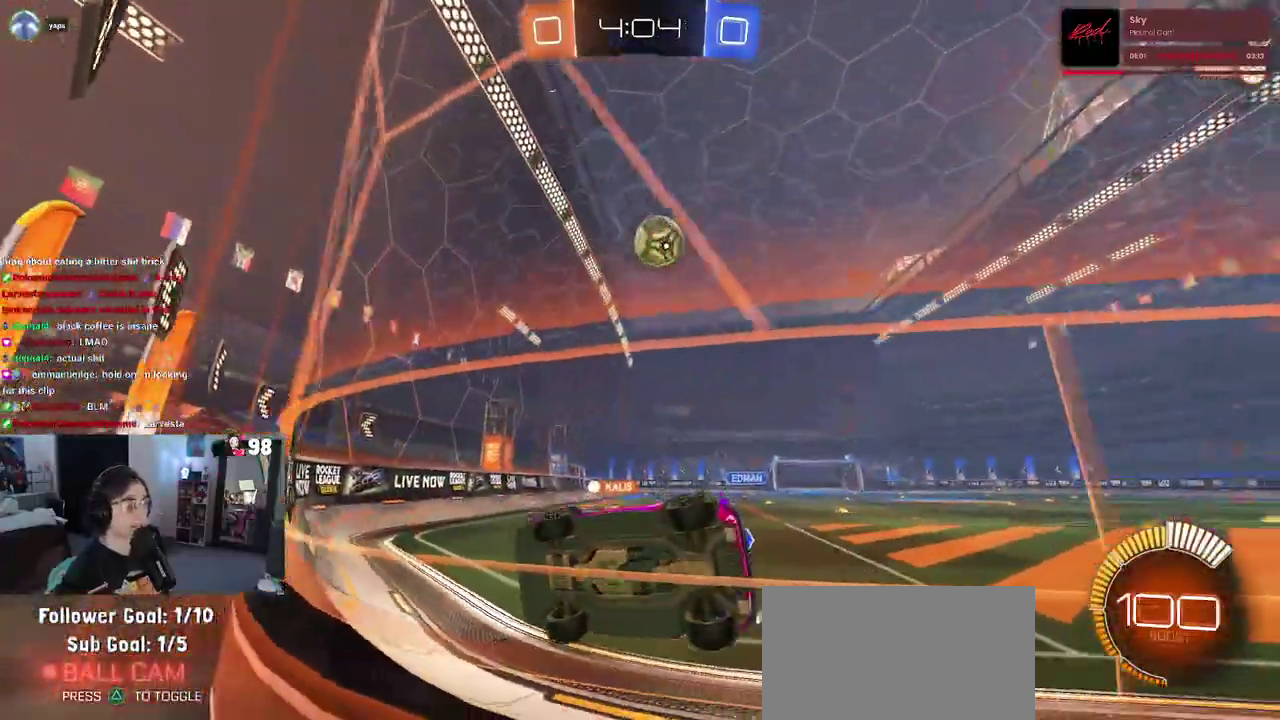
{"buttons": ["R2"], "left_stick": "right", "right_stick": "center", "button_events": []}
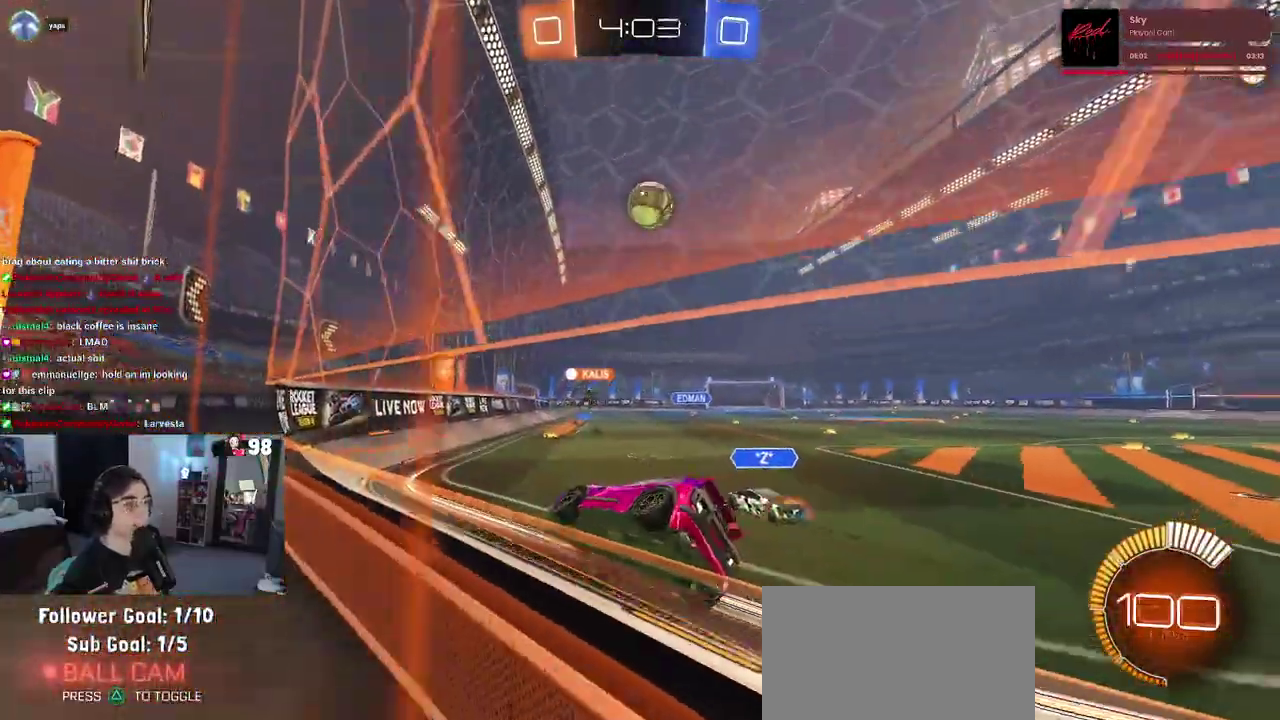
{"buttons": ["R2"], "left_stick": "right", "right_stick": "center", "button_events": []}
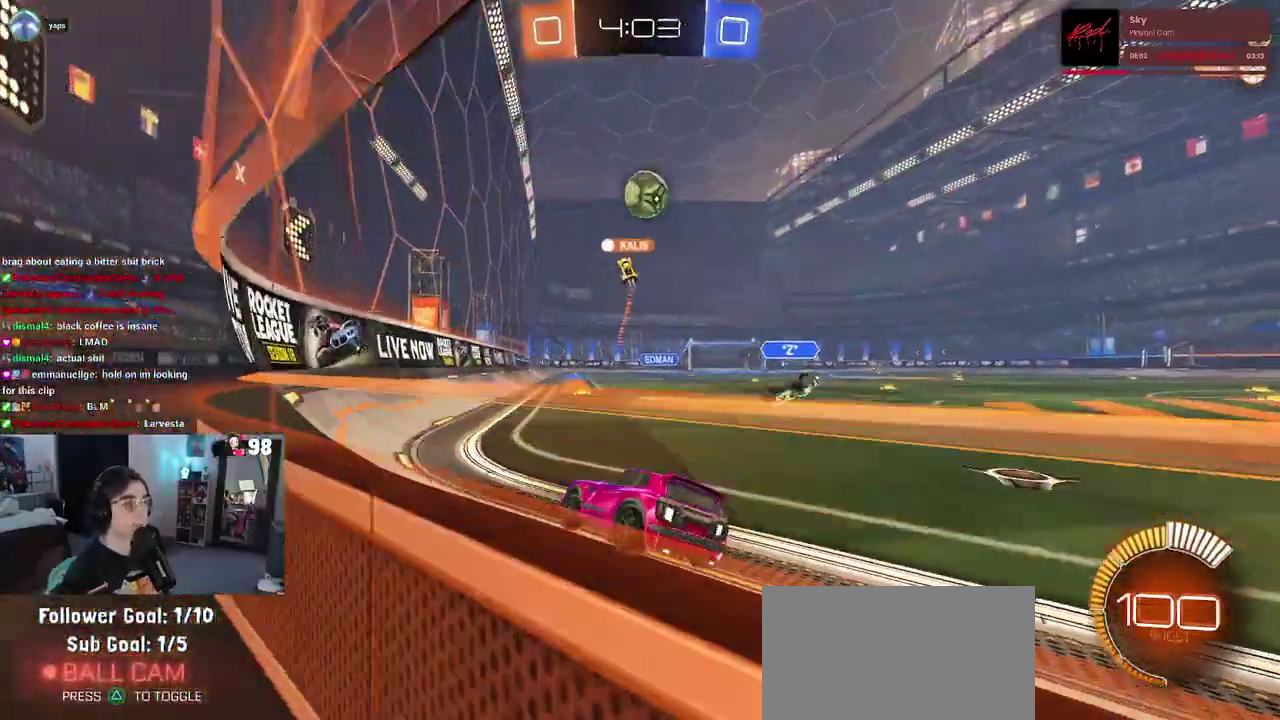
{"buttons": ["R2"], "left_stick": "center", "right_stick": "center", "button_events": []}
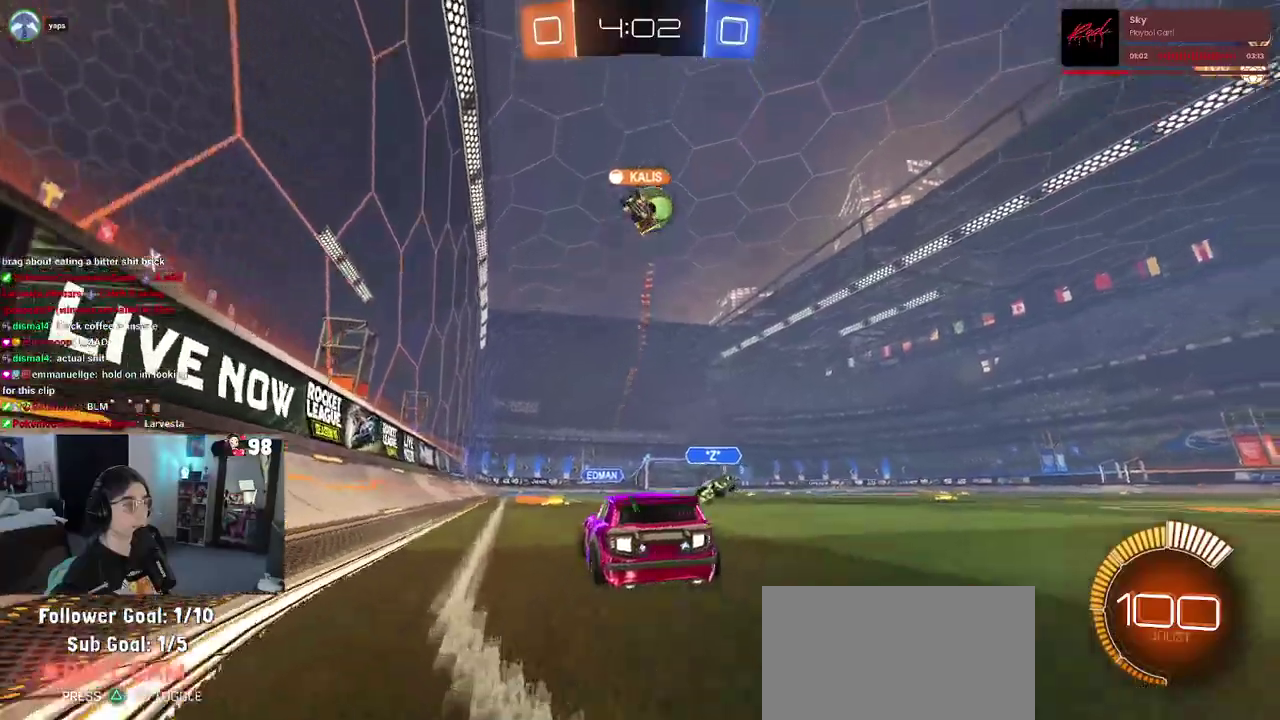
{"buttons": ["CROSS", "R2"], "left_stick": "down", "right_stick": "center", "button_events": [[217, "CROSS", "down"], [400, "CROSS", "up"], [450, "CROSS", "down"]]}
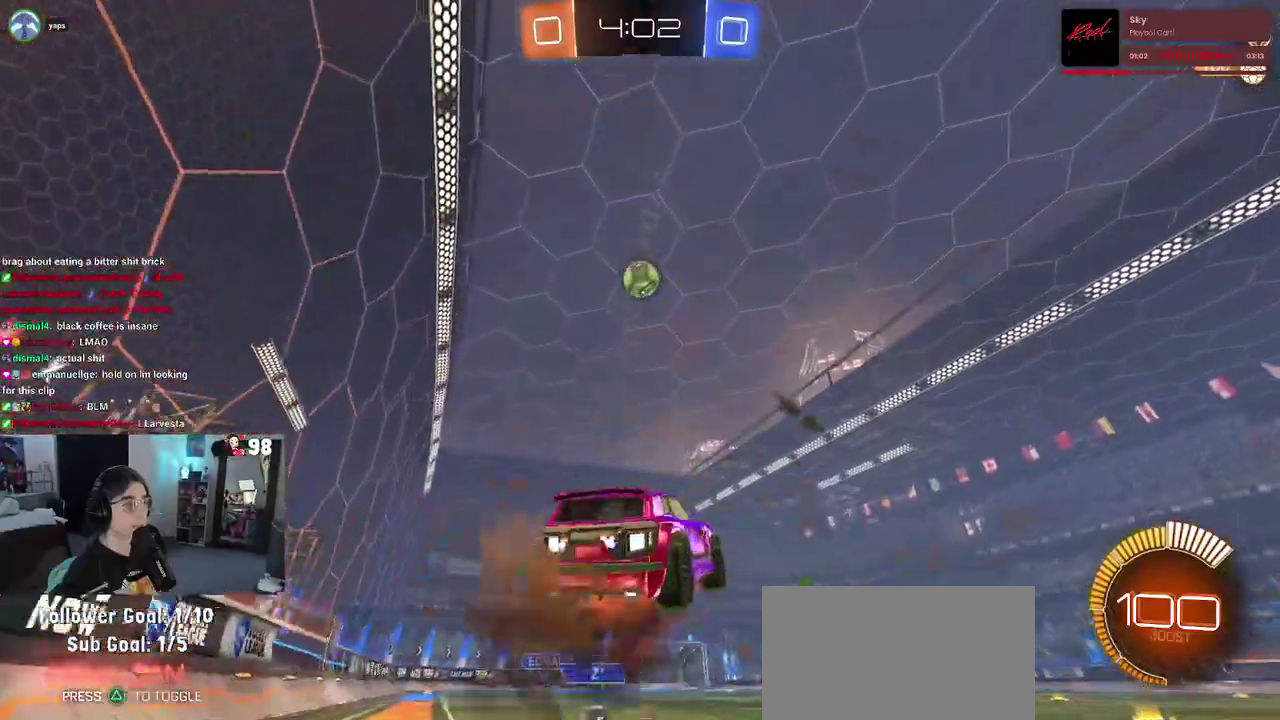
{"buttons": ["R2"], "left_stick": "center", "right_stick": "center", "button_events": [[150, "CROSS", "up"]]}
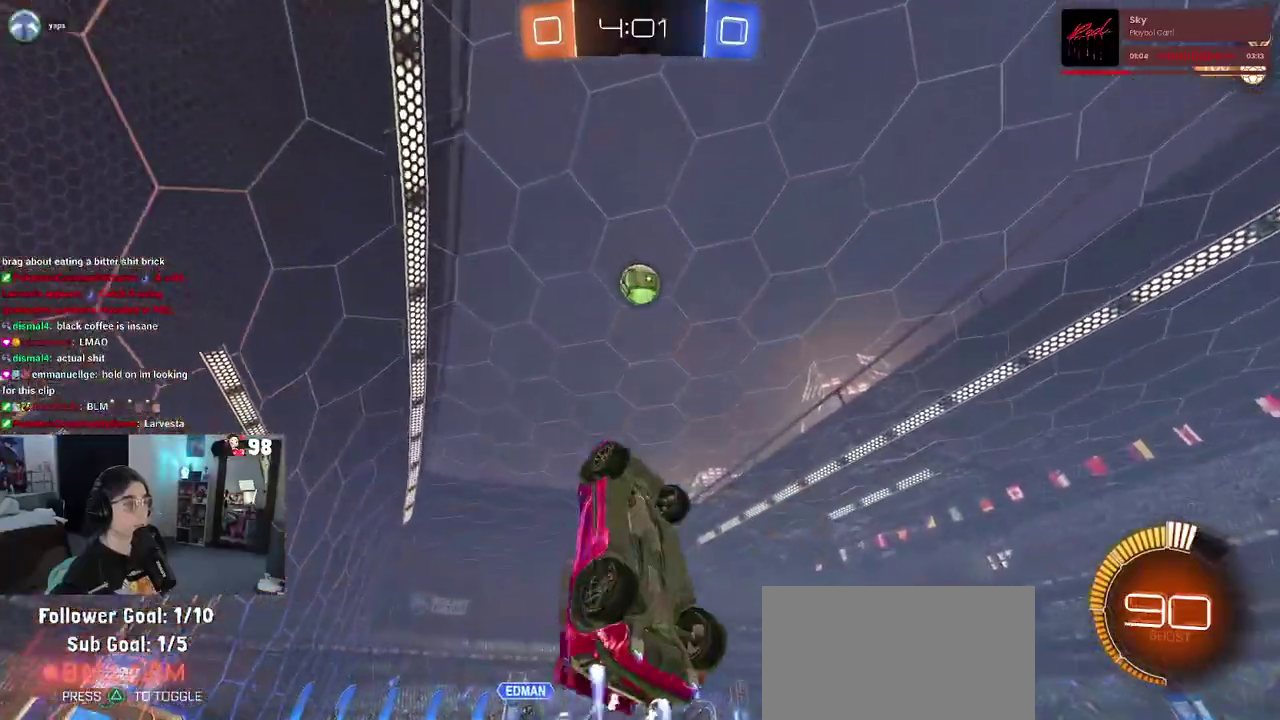
{"buttons": ["R2"], "left_stick": "up", "right_stick": "center", "button_events": []}
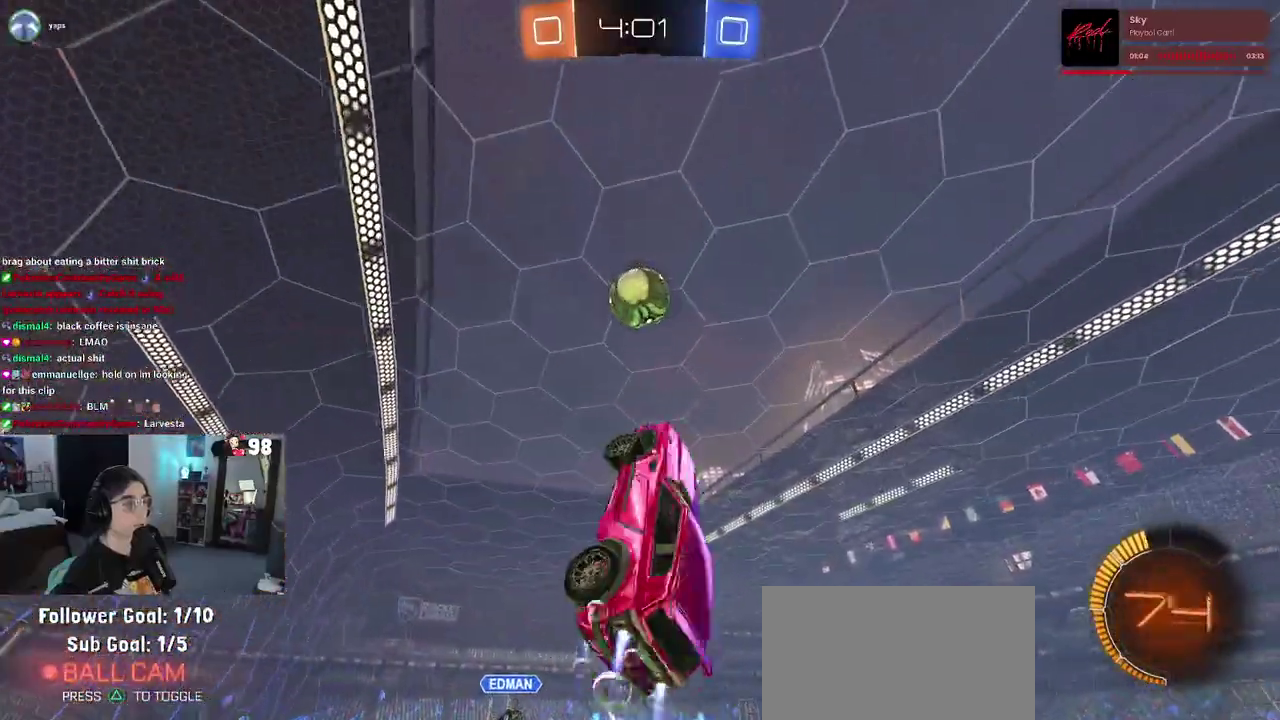
{"buttons": ["R2"], "left_stick": "up", "right_stick": "center", "button_events": []}
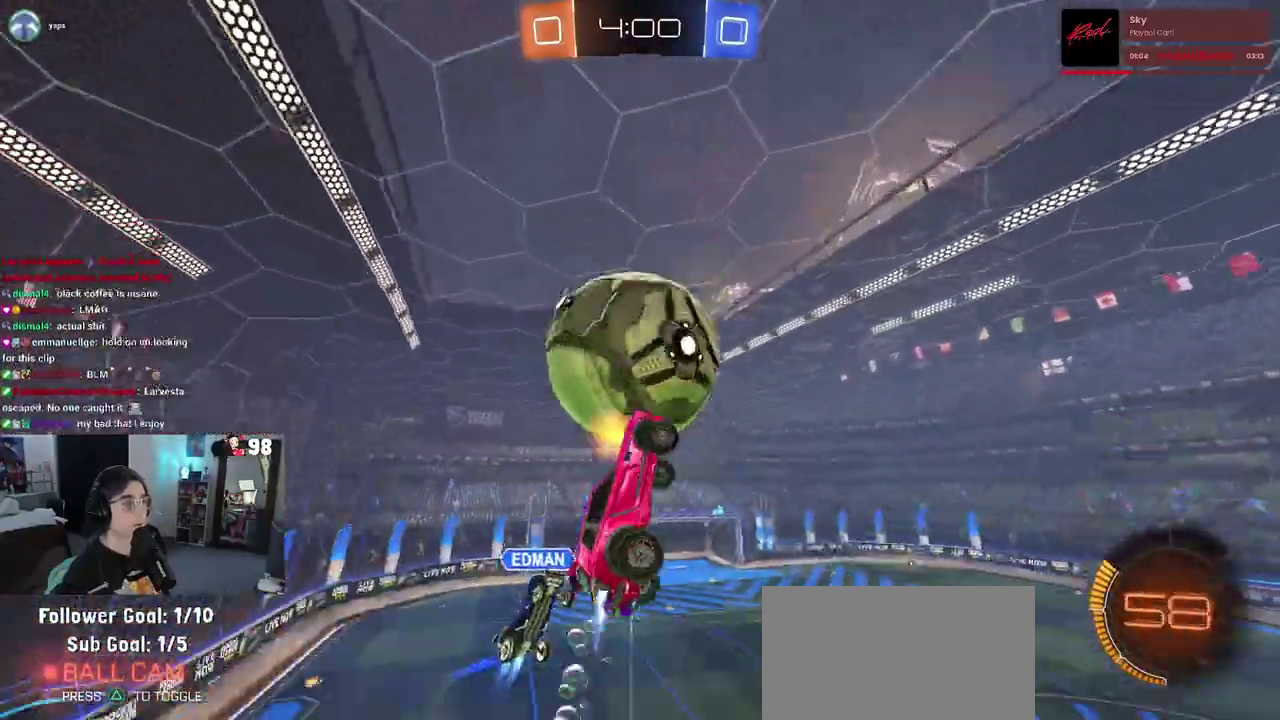
{"buttons": ["R2"], "left_stick": "right", "right_stick": "center", "button_events": []}
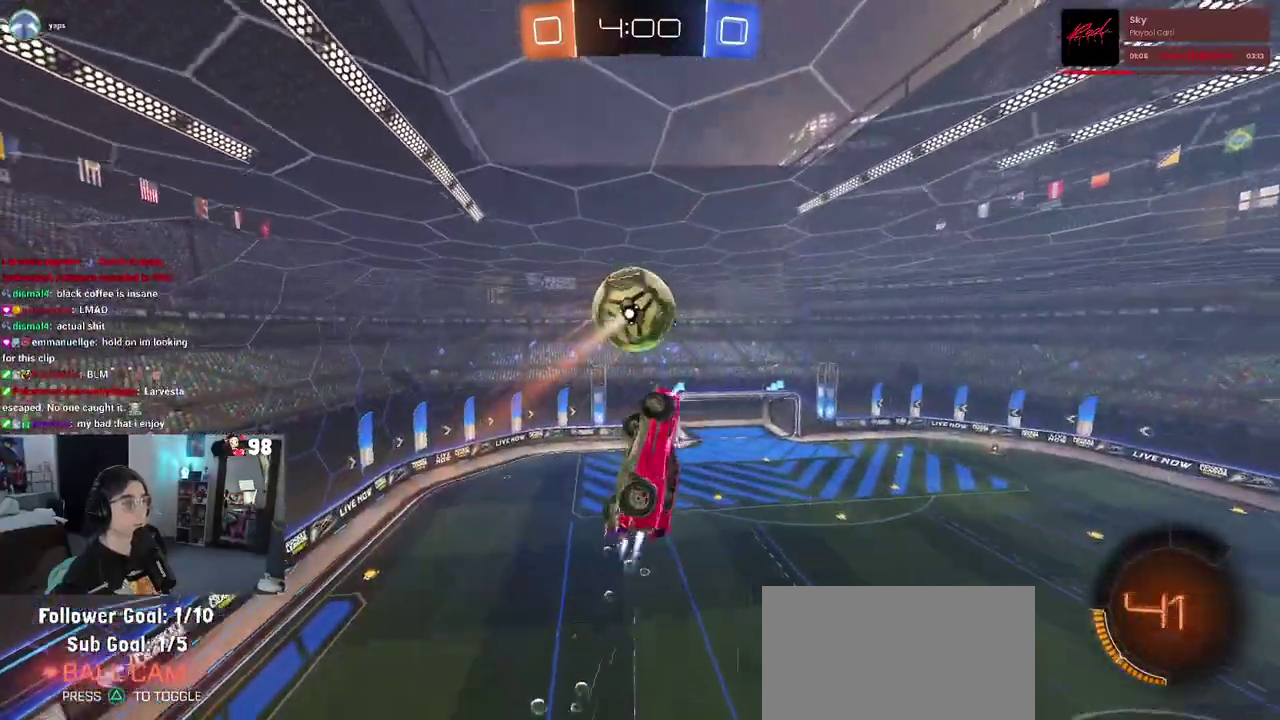
{"buttons": ["SQUARE", "R2"], "left_stick": "right", "right_stick": "center", "button_events": [[267, "SQUARE", "down"]]}
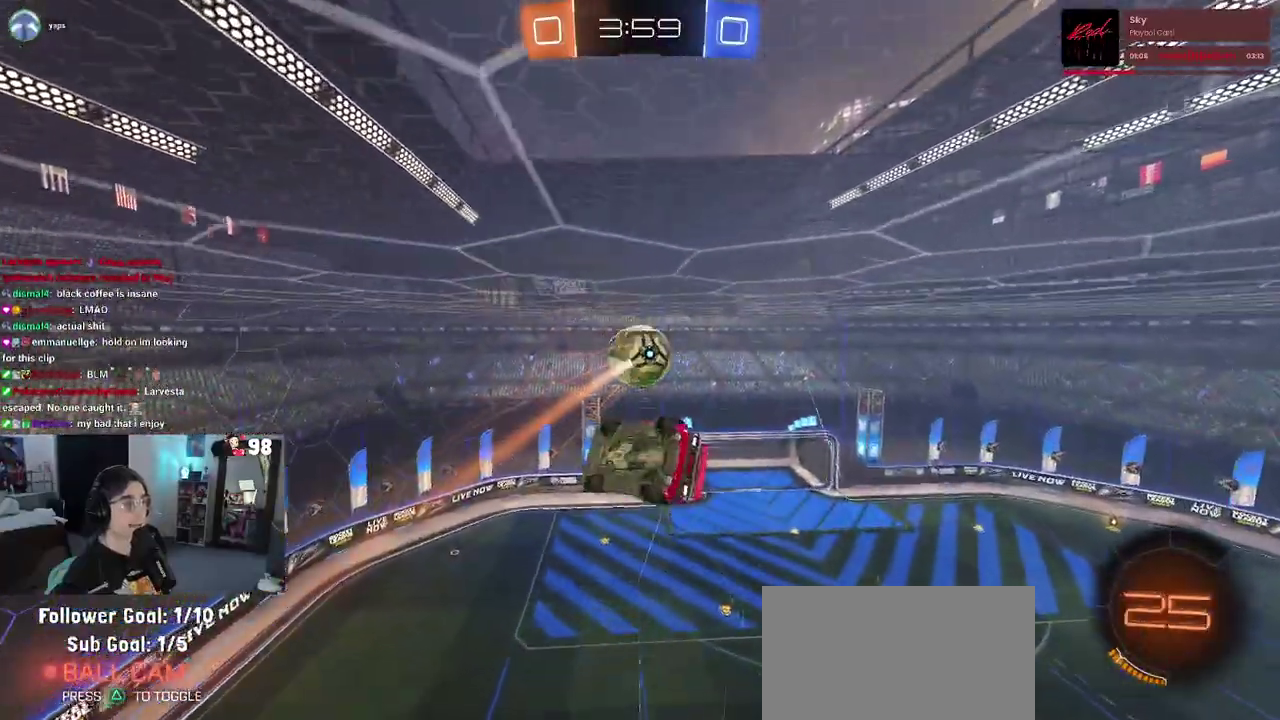
{"buttons": [], "left_stick": "down", "right_stick": "center", "button_events": [[400, "SQUARE", "up"], [467, "R2", "up"]]}
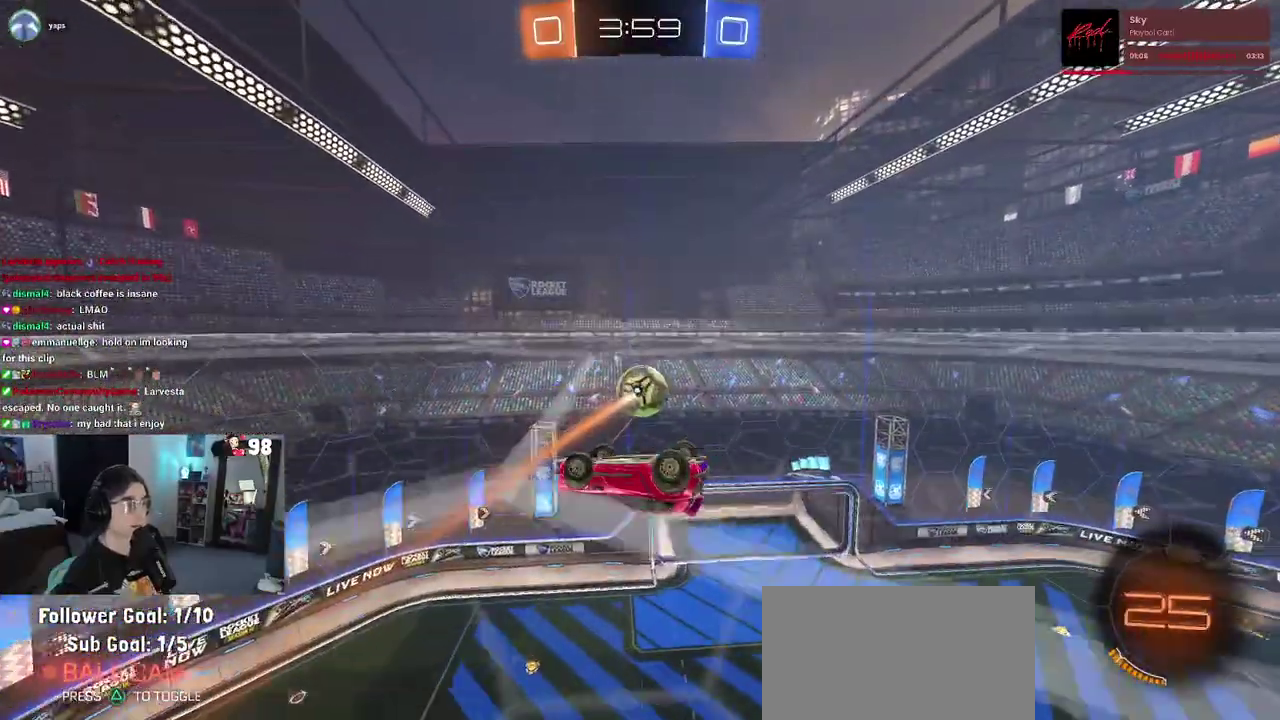
{"buttons": ["R2"], "left_stick": "up-right", "right_stick": "center", "button_events": [[433, "R2", "down"]]}
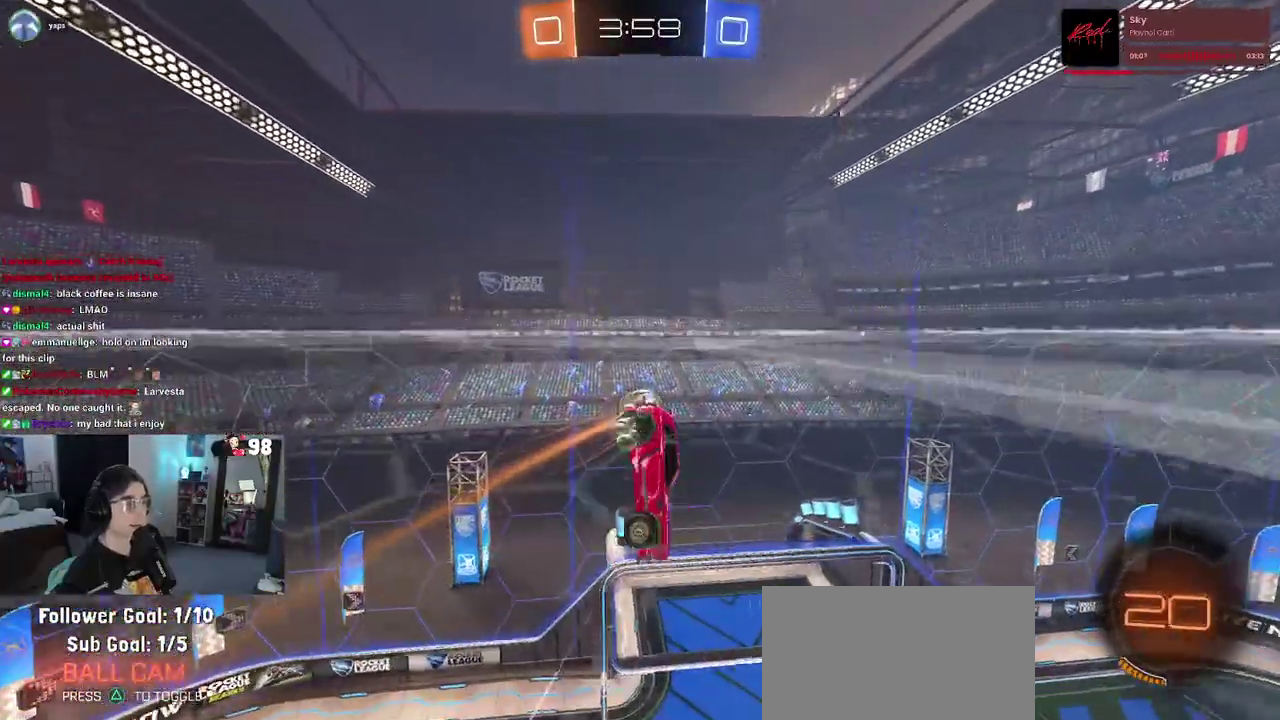
{"buttons": ["R2"], "left_stick": "up-left", "right_stick": "center", "button_events": []}
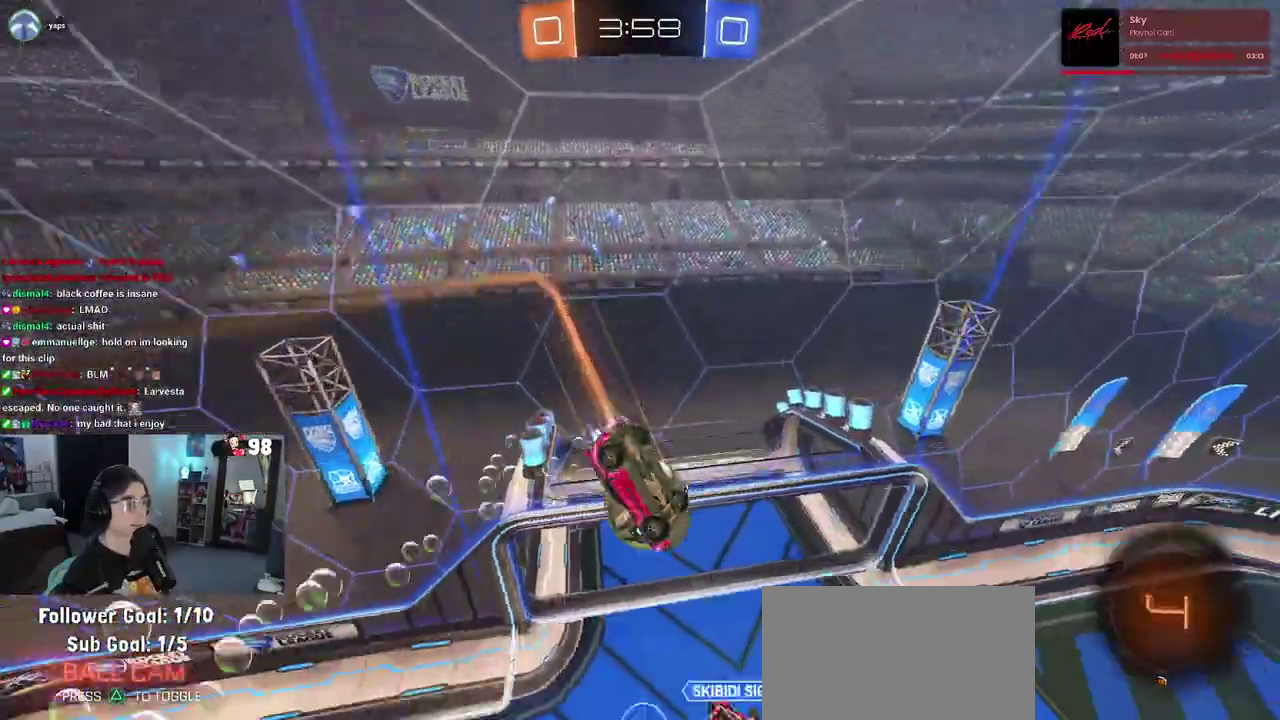
{"buttons": ["SQUARE", "R2"], "left_stick": "center", "right_stick": "center", "button_events": [[350, "SQUARE", "down"]]}
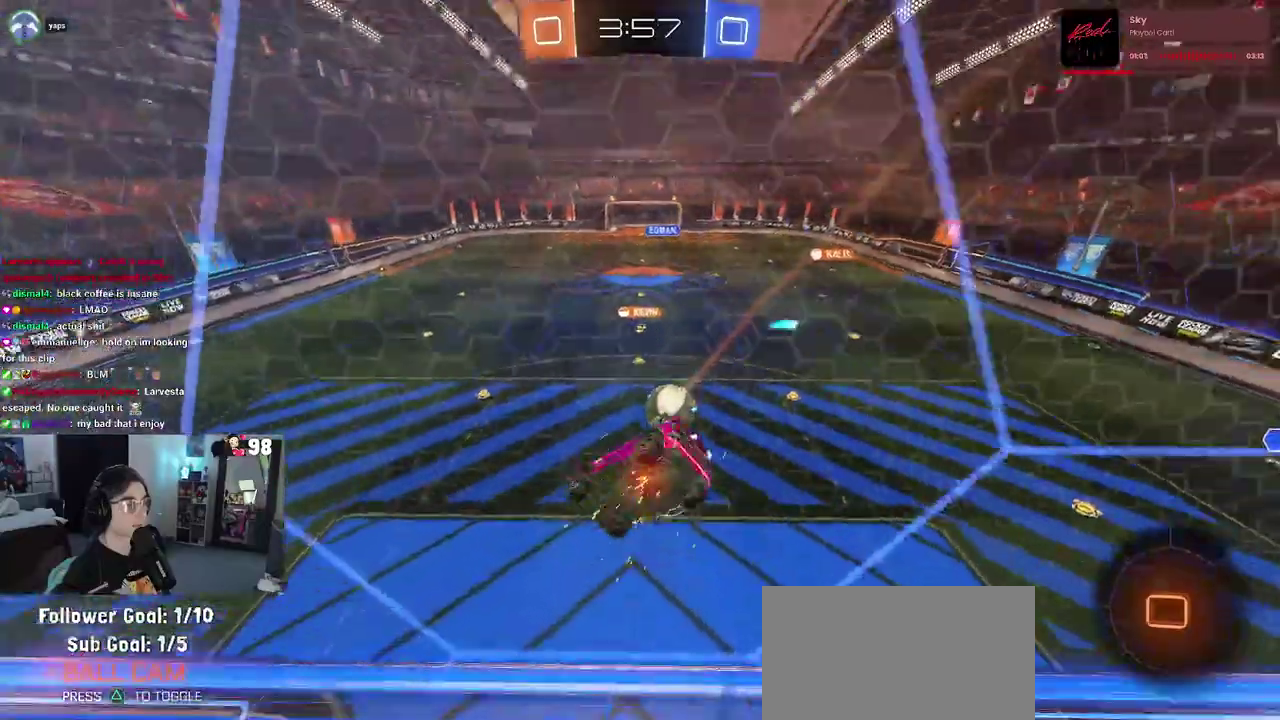
{"buttons": ["SQUARE", "R2"], "left_stick": "down", "right_stick": "center", "button_events": [[100, "CROSS", "down"], [350, "CROSS", "up"]]}
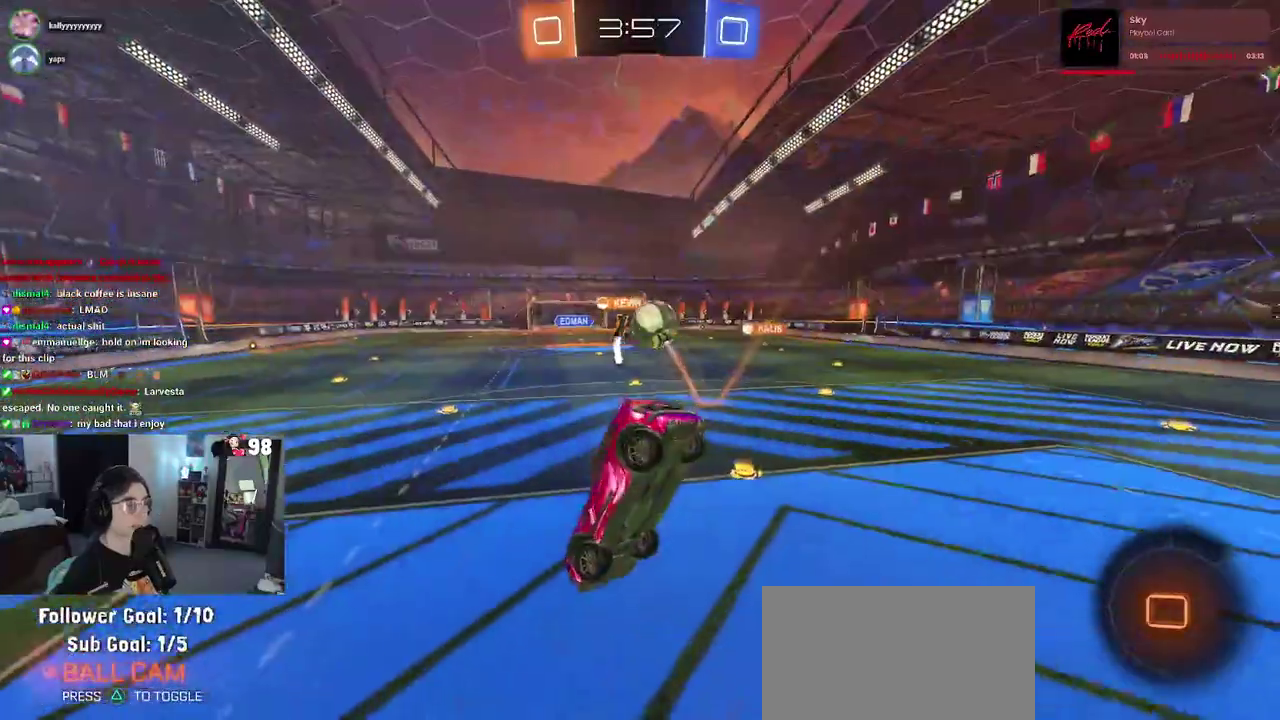
{"buttons": ["R2"], "left_stick": "center", "right_stick": "center", "button_events": [[17, "SQUARE", "up"], [167, "CROSS", "down"], [267, "CROSS", "up"]]}
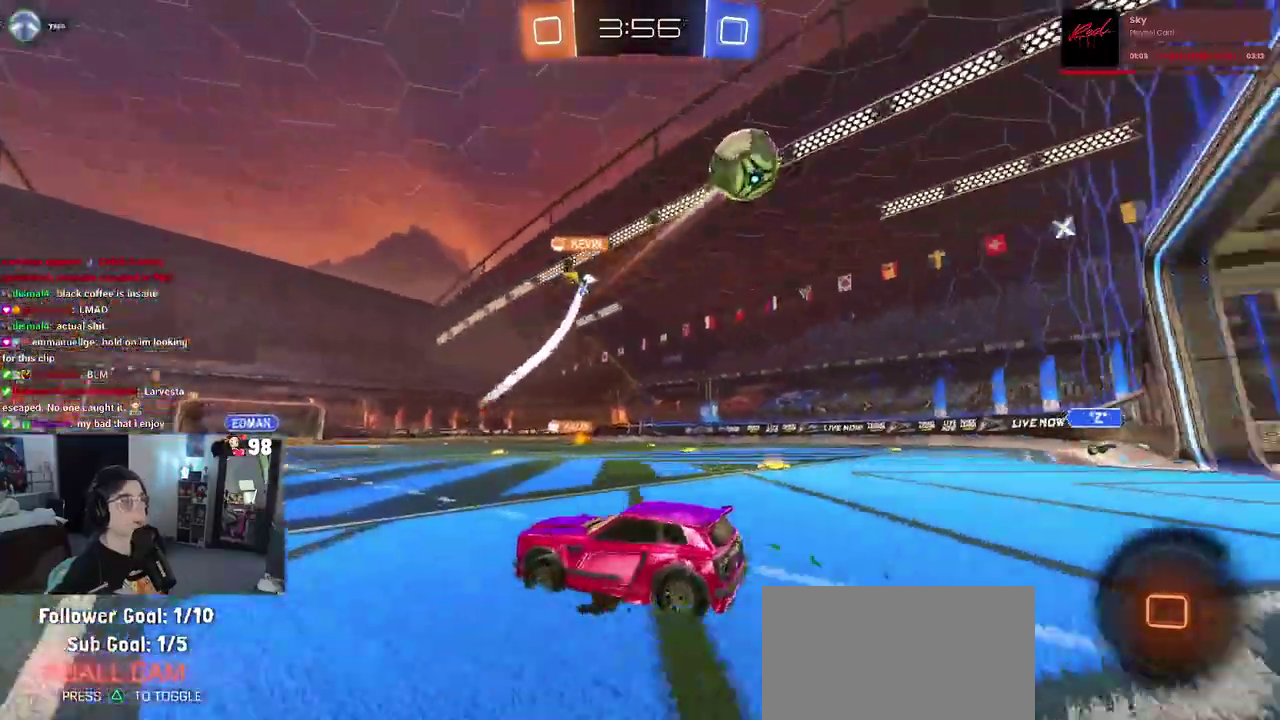
{"buttons": ["R2"], "left_stick": "left", "right_stick": "center", "button_events": []}
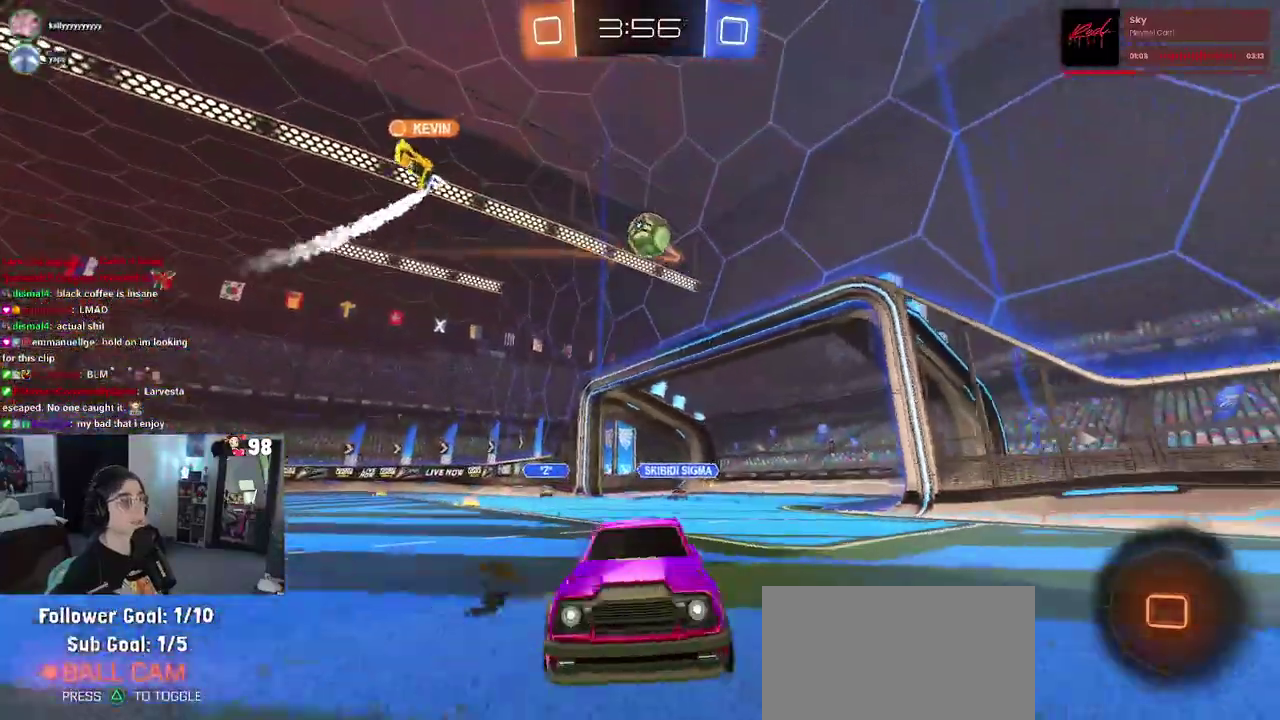
{"buttons": ["R2"], "left_stick": "center", "right_stick": "center", "button_events": []}
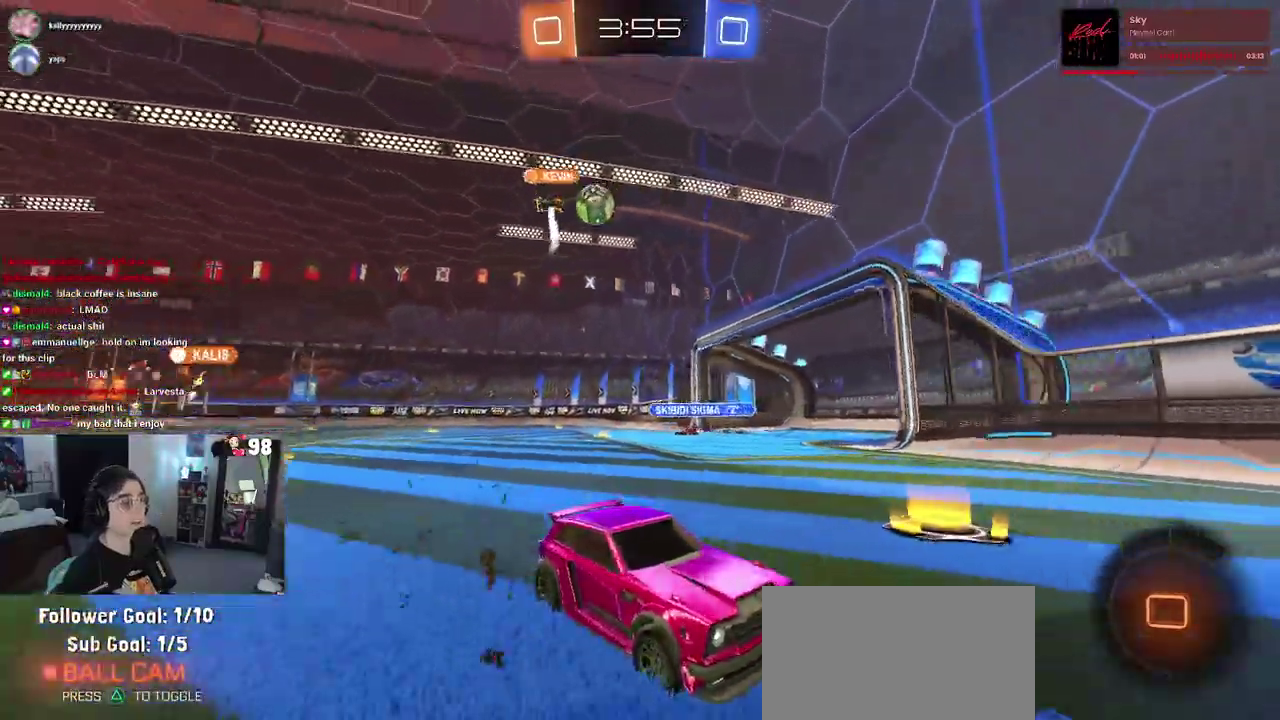
{"buttons": ["R2"], "left_stick": "right", "right_stick": "center", "button_events": []}
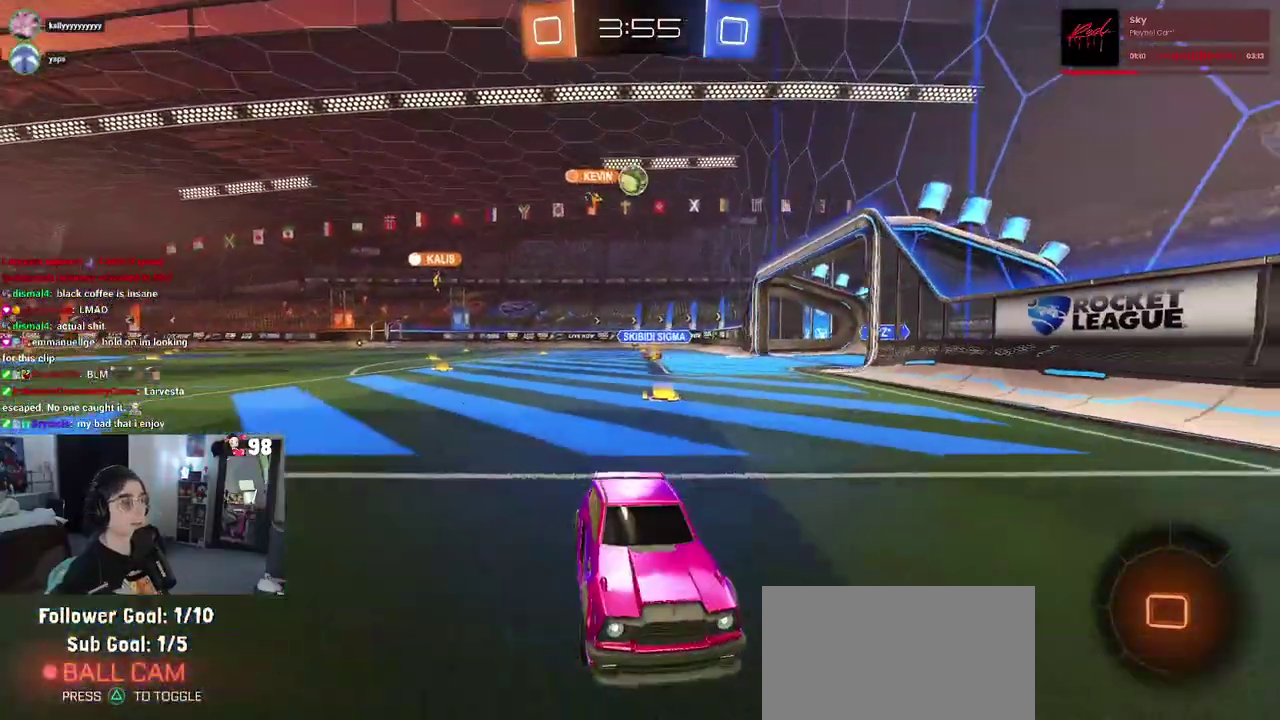
{"buttons": ["SQUARE", "R2"], "left_stick": "down-right", "right_stick": "center", "button_events": [[417, "SQUARE", "down"]]}
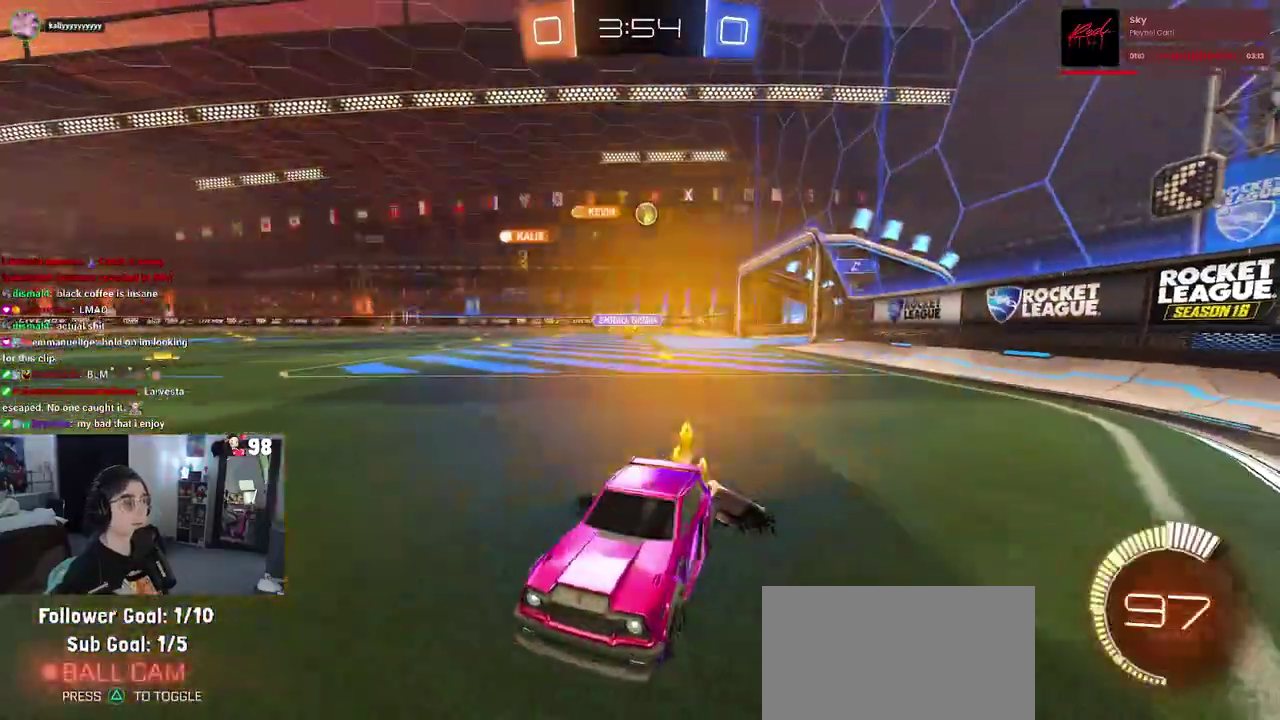
{"buttons": ["R2"], "left_stick": "right", "right_stick": "center", "button_events": [[33, "SQUARE", "up"]]}